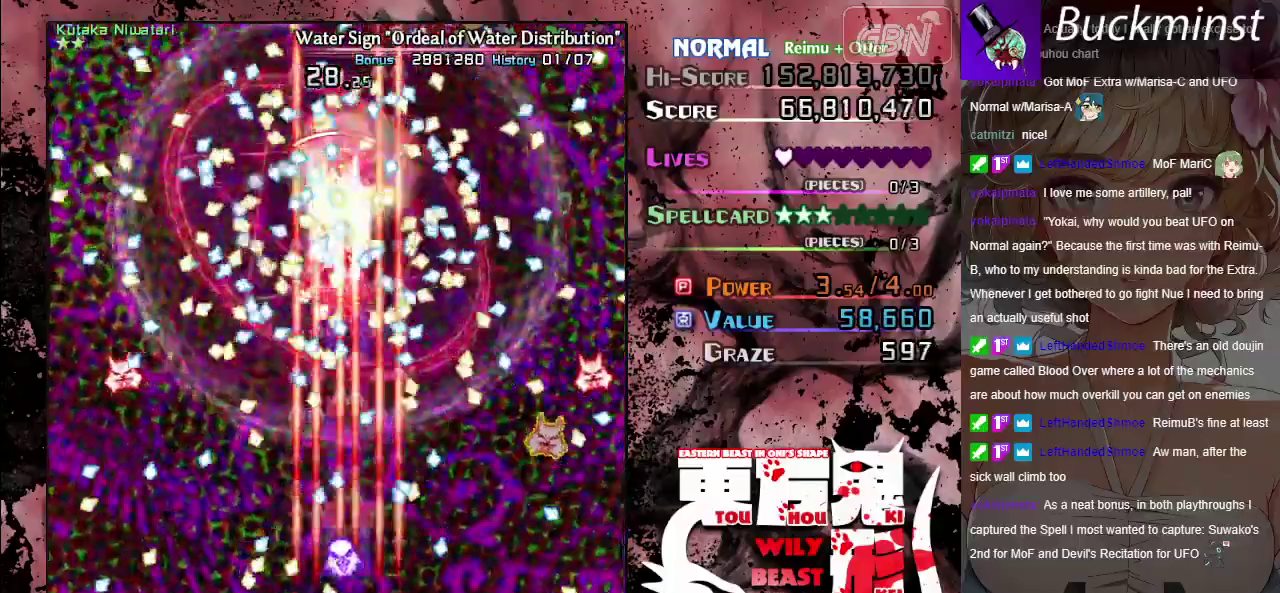
Gameplay with a controller (Xbox layout); each line is a JSON object with the inputs held at the frame after it (dt_ms = milliseconds from this image to that frame). "button_events" lists button changes between this image and that frame as [ms after this image, input, new state], when the widget could be followed in between (sticks are given only as held states). Not read: L3 R3 right_stick.
{"dt_ms": 500, "buttons": ["A", "X"], "left_stick": "center", "button_events": []}
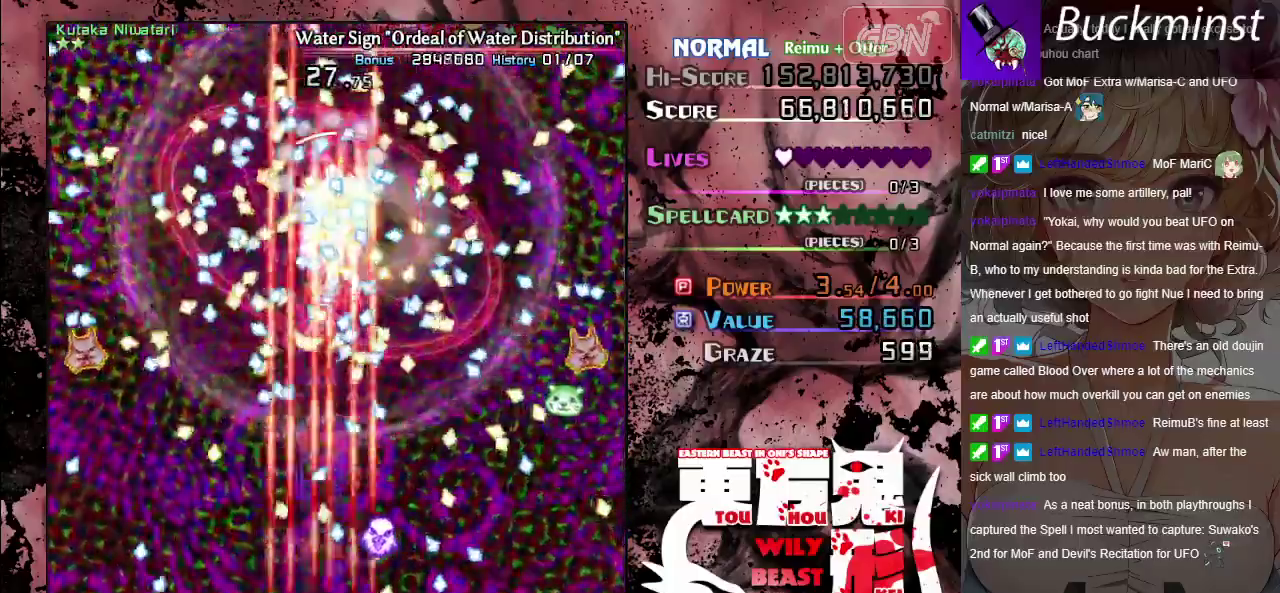
{"dt_ms": 500, "buttons": ["A", "X"], "left_stick": "down-right", "button_events": []}
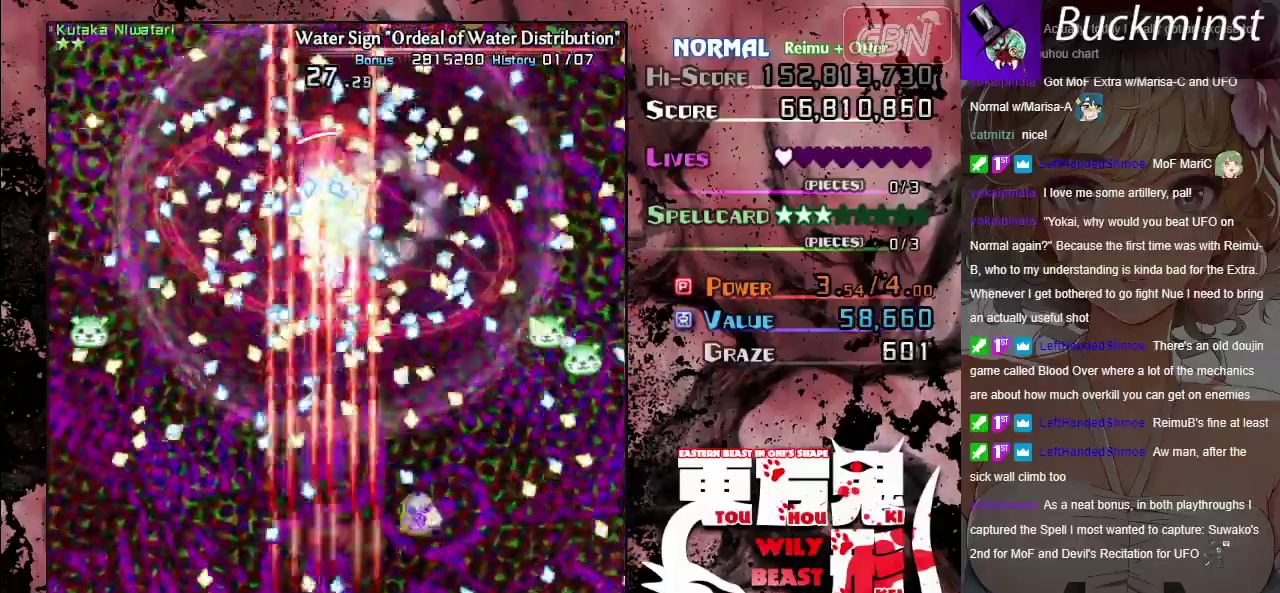
{"dt_ms": 300, "buttons": ["A", "X"], "left_stick": "center", "button_events": [[167, "R1", "down"], [283, "R1", "up"]]}
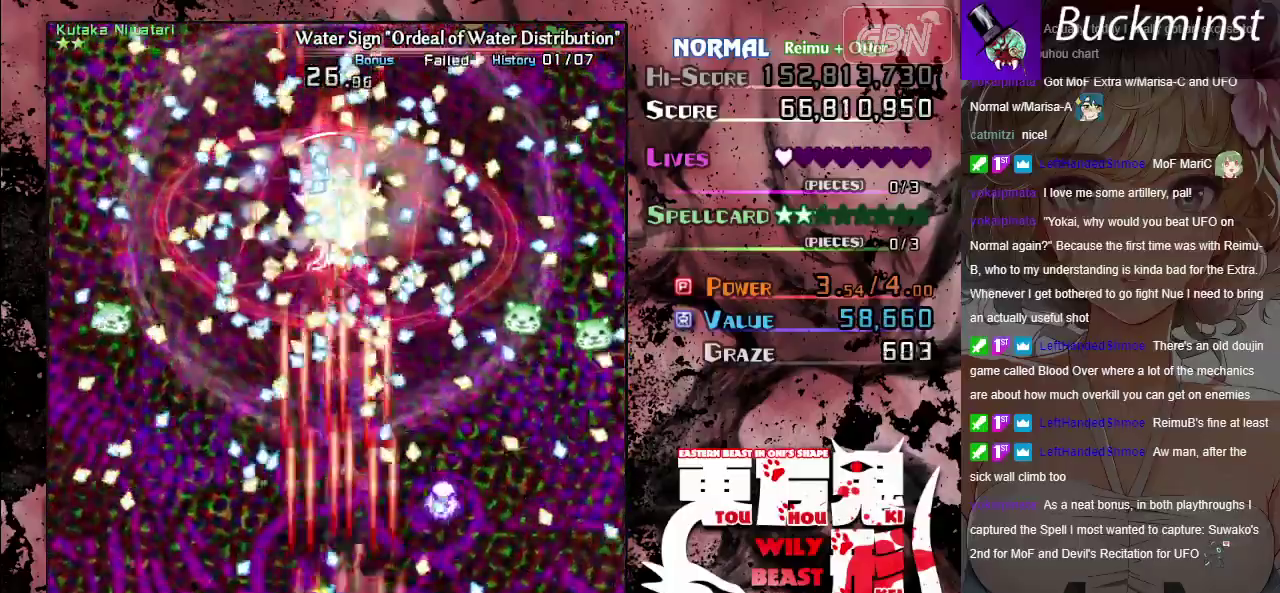
{"dt_ms": 700, "buttons": ["A"], "left_stick": "up", "button_events": [[483, "X", "up"]]}
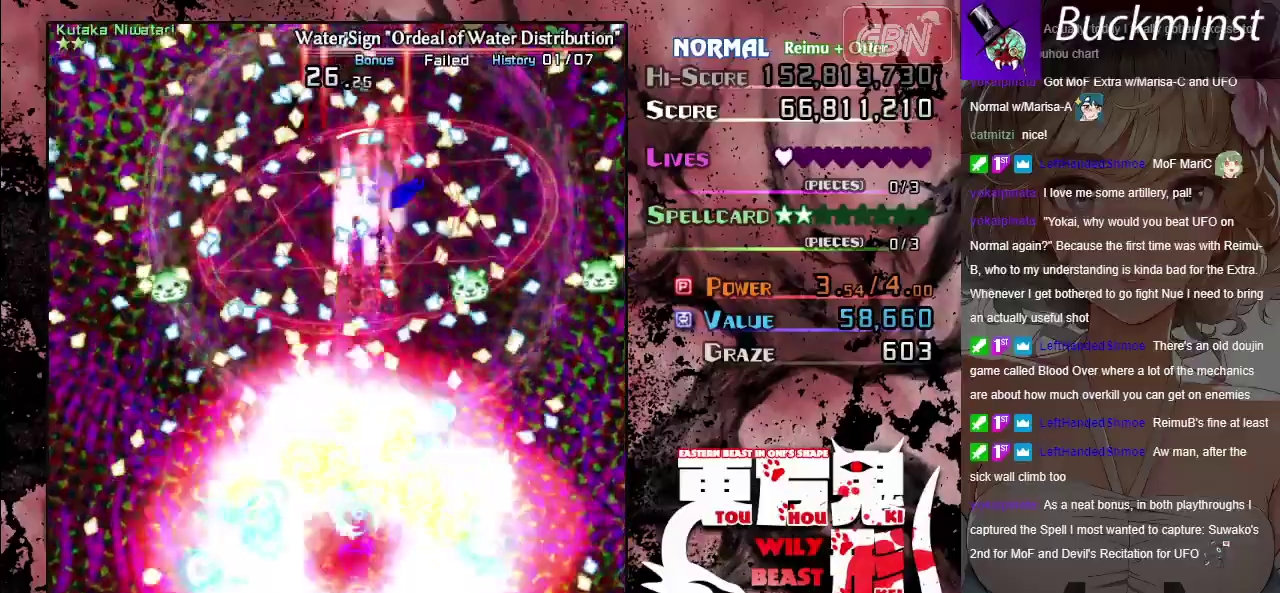
{"dt_ms": 300, "buttons": ["A", "X"], "left_stick": "up-right", "button_events": [[217, "X", "down"]]}
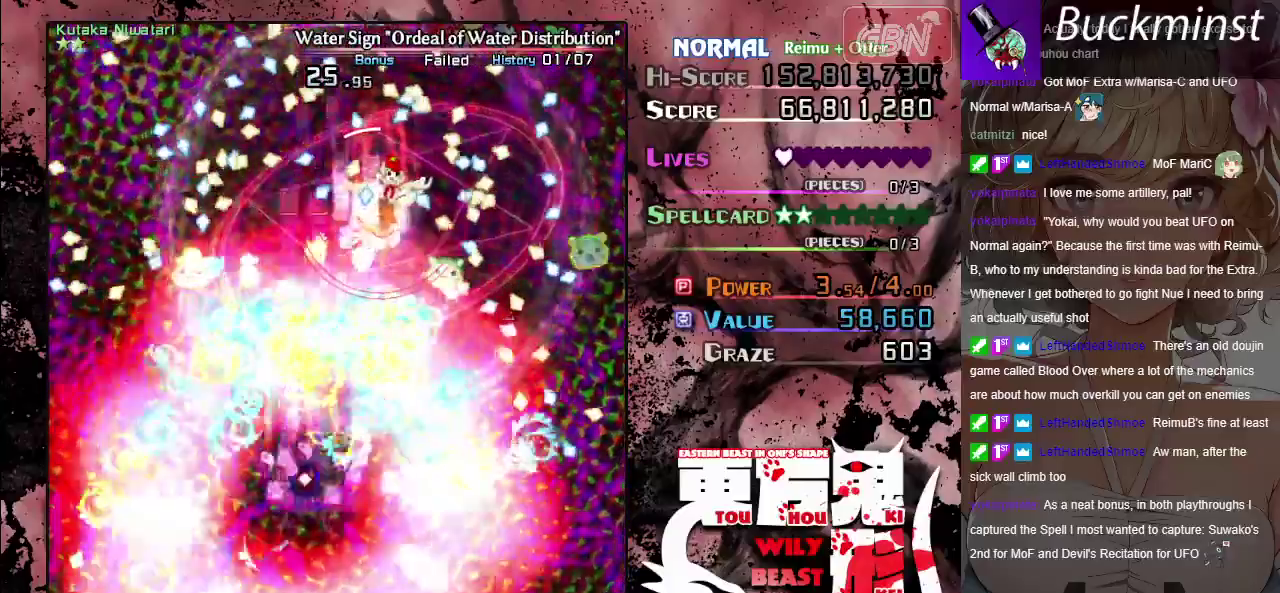
{"dt_ms": 700, "buttons": ["A", "X"], "left_stick": "center", "button_events": []}
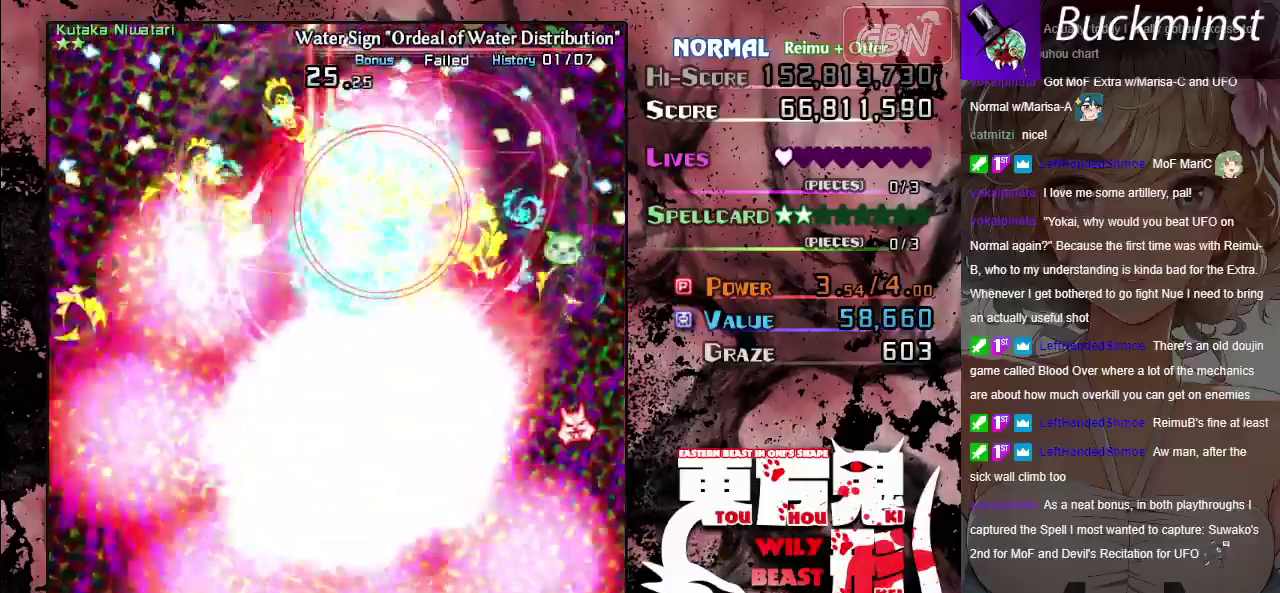
{"dt_ms": 500, "buttons": ["A", "X"], "left_stick": "center", "button_events": []}
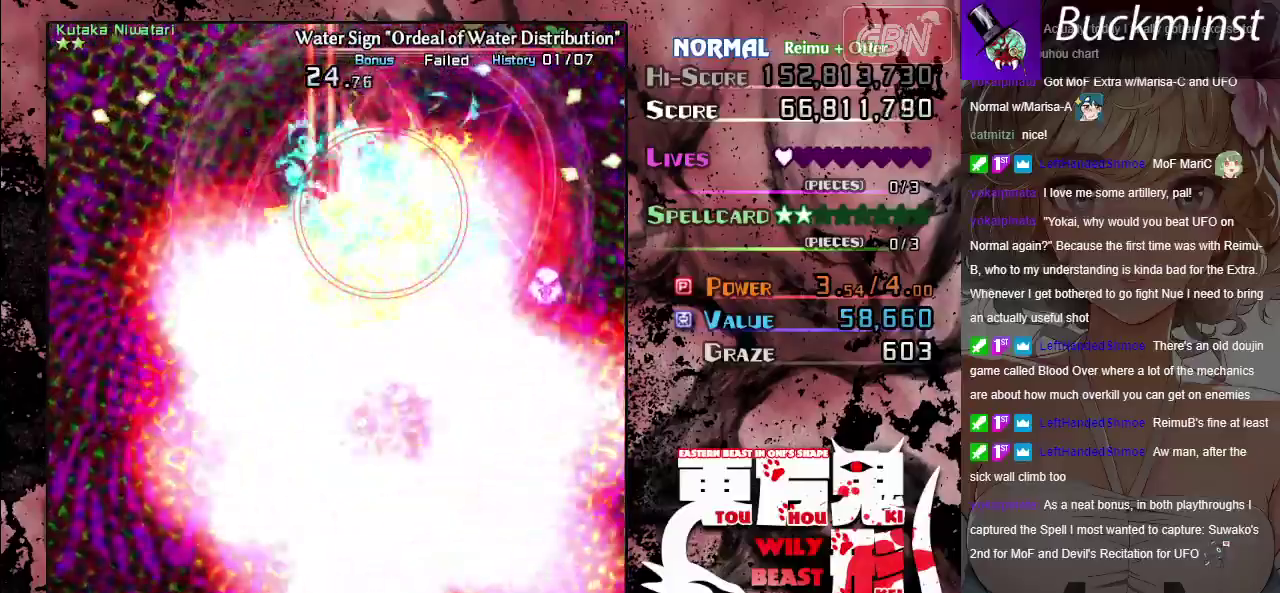
{"dt_ms": 500, "buttons": ["A", "X"], "left_stick": "center", "button_events": []}
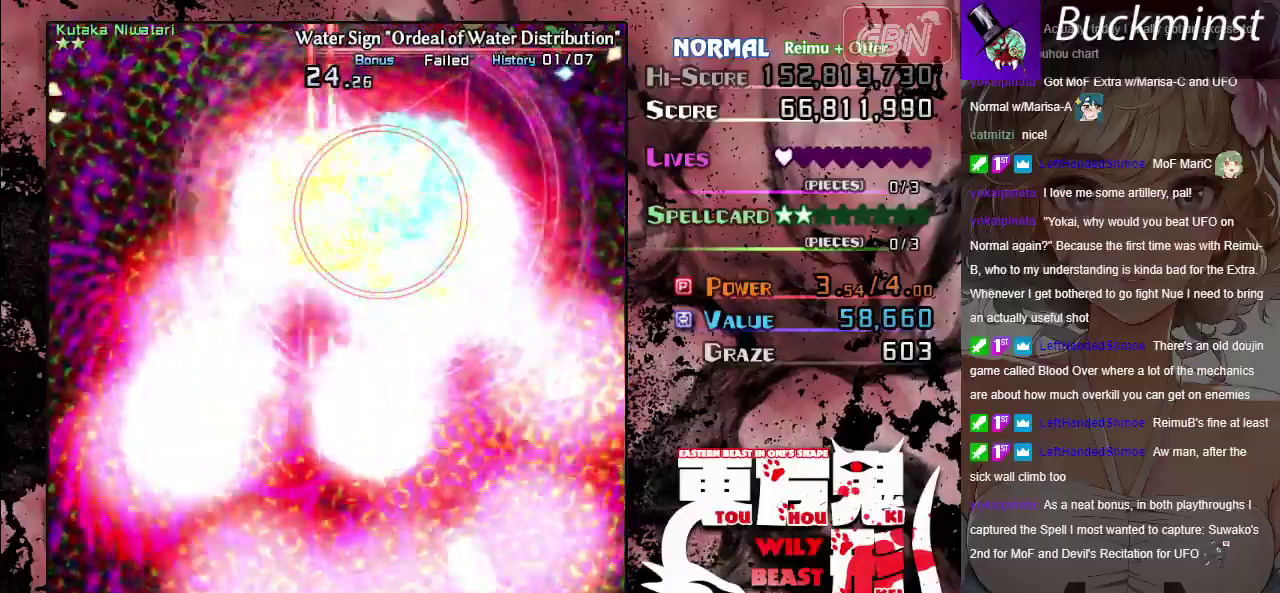
{"dt_ms": 500, "buttons": ["A", "X"], "left_stick": "center", "button_events": []}
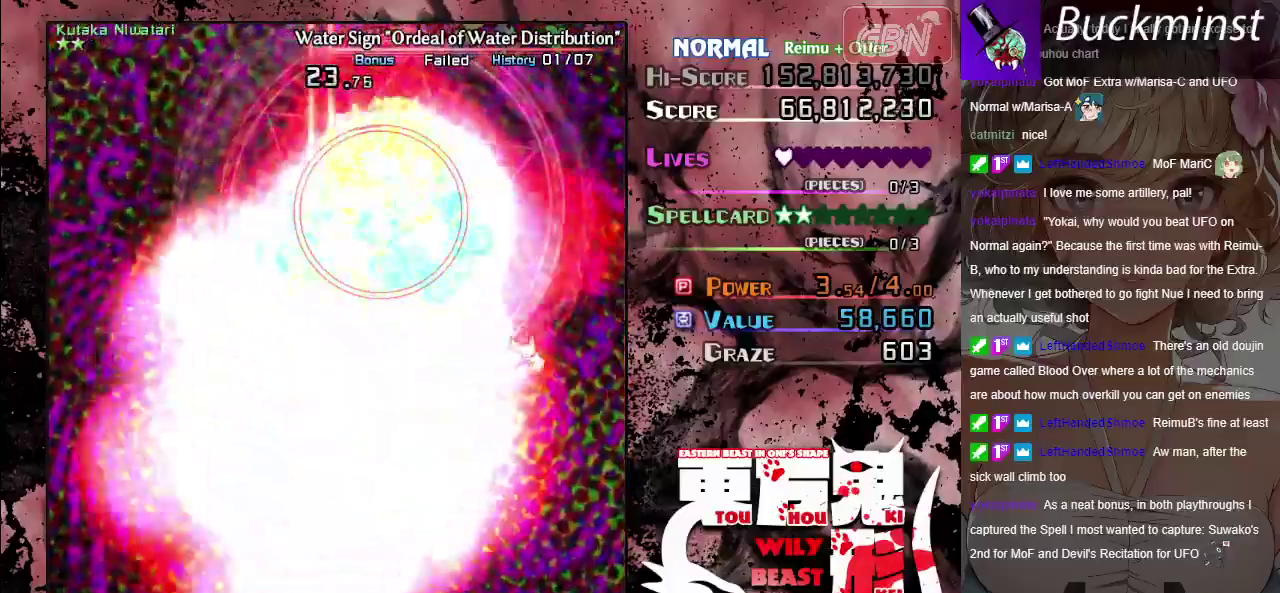
{"dt_ms": 500, "buttons": ["A", "X"], "left_stick": "center", "button_events": []}
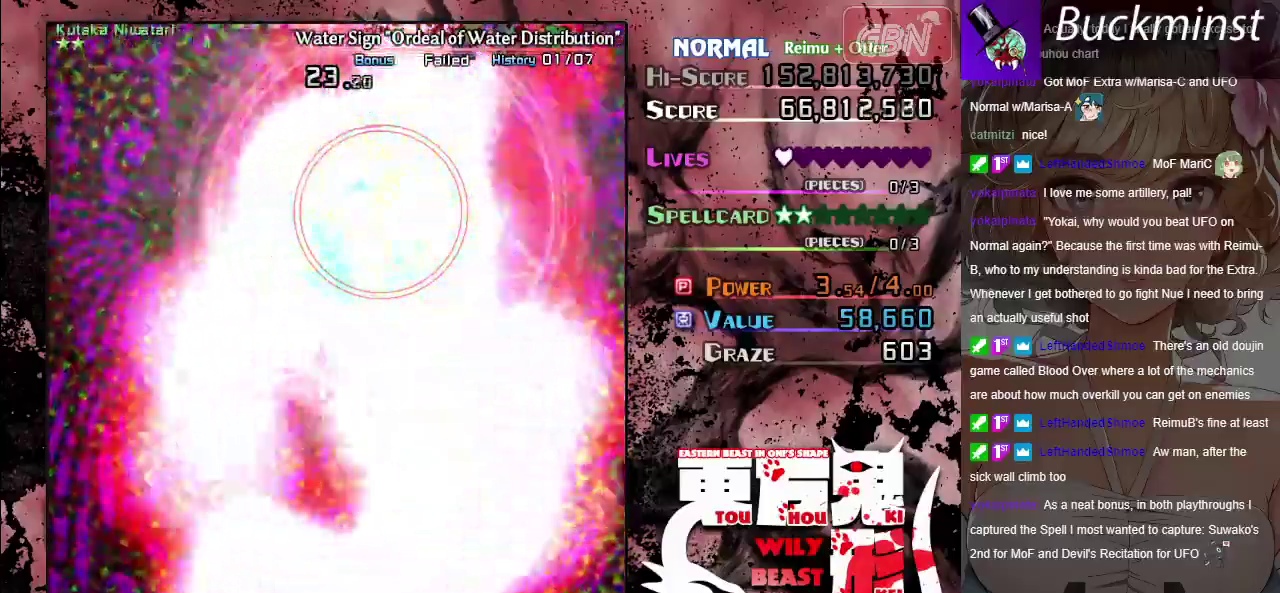
{"dt_ms": 500, "buttons": ["A", "X"], "left_stick": "center", "button_events": []}
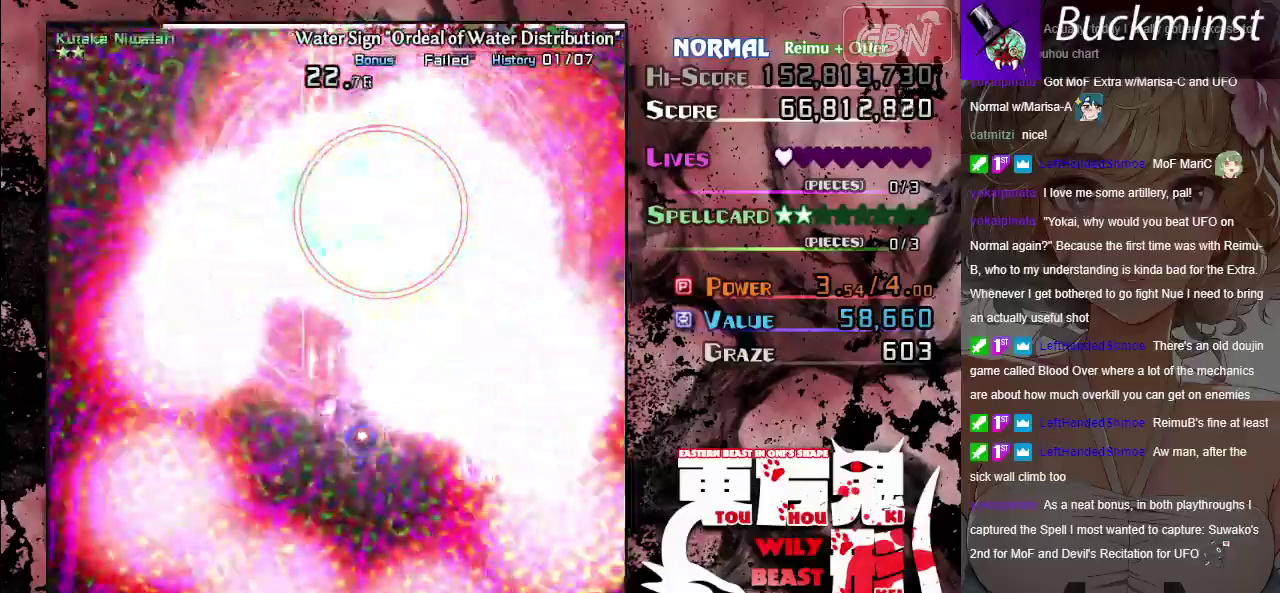
{"dt_ms": 500, "buttons": ["A", "X"], "left_stick": "center", "button_events": []}
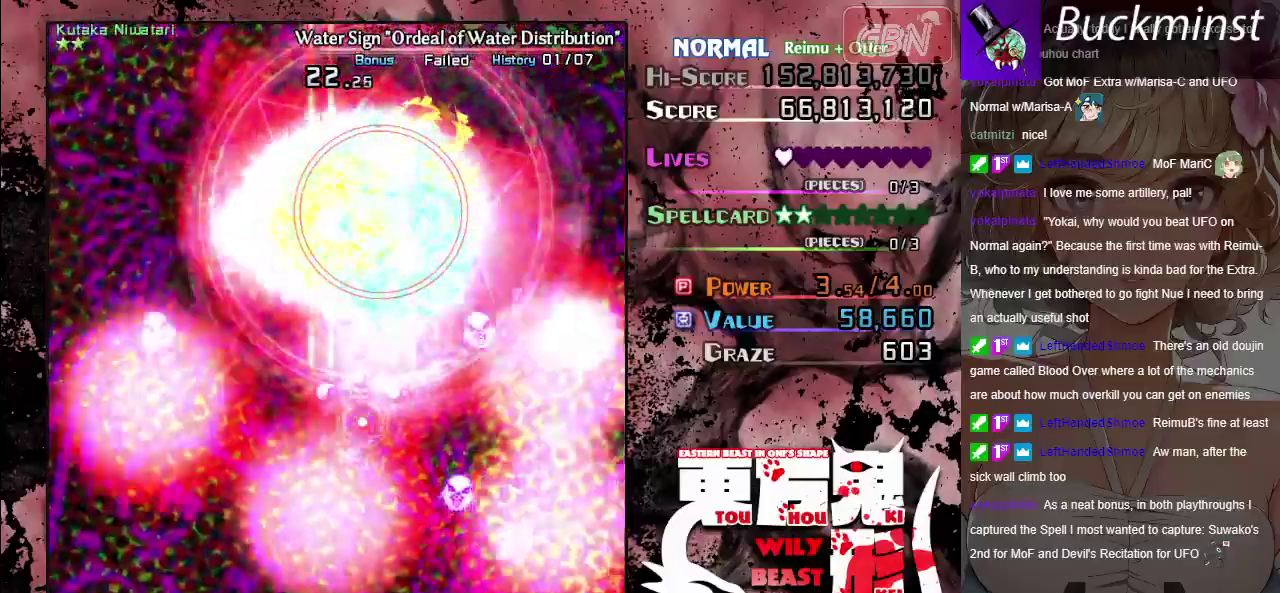
{"dt_ms": 500, "buttons": ["A", "X"], "left_stick": "center", "button_events": []}
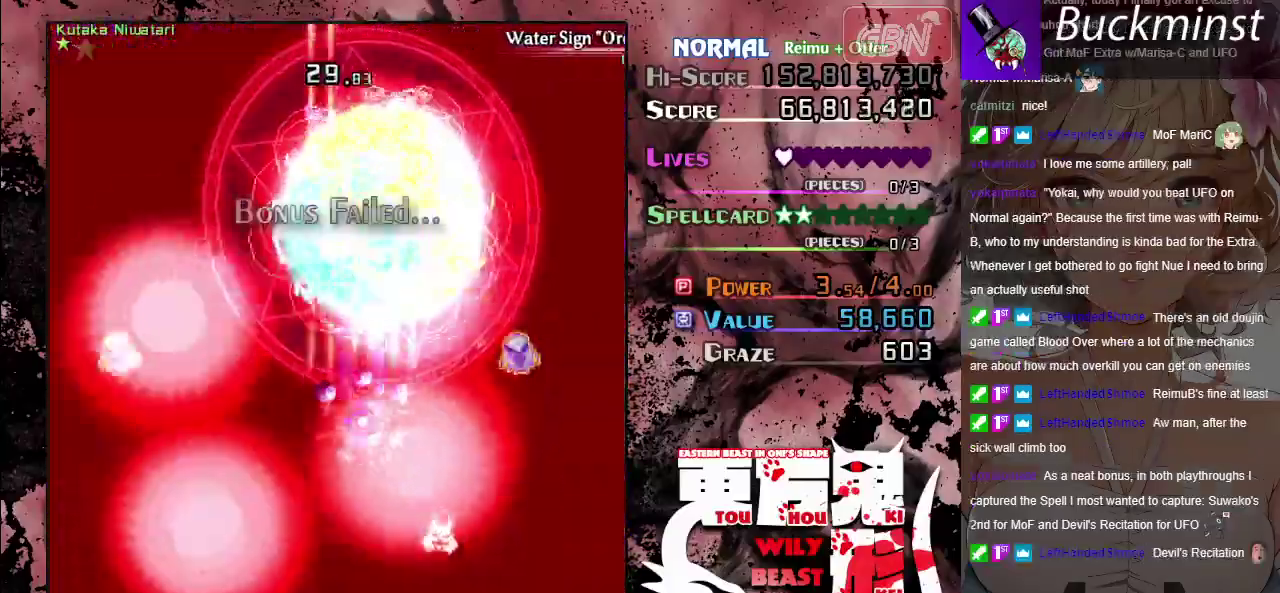
{"dt_ms": 500, "buttons": ["A"], "left_stick": "down-left", "button_events": [[500, "X", "up"]]}
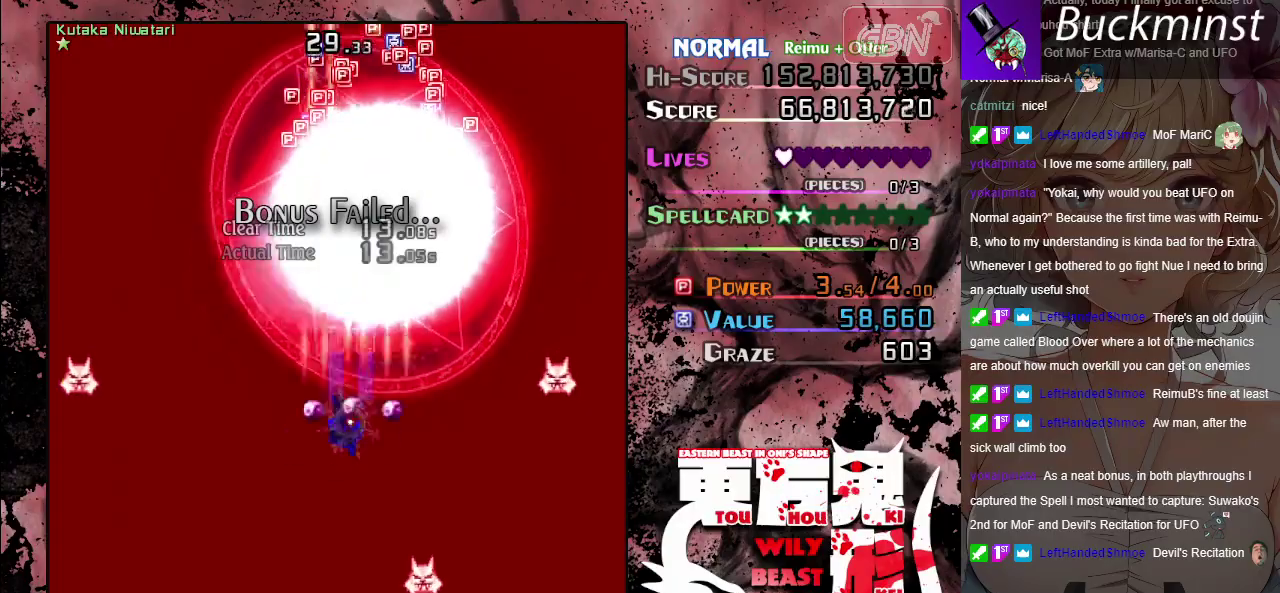
{"dt_ms": 500, "buttons": ["A"], "left_stick": "center", "button_events": []}
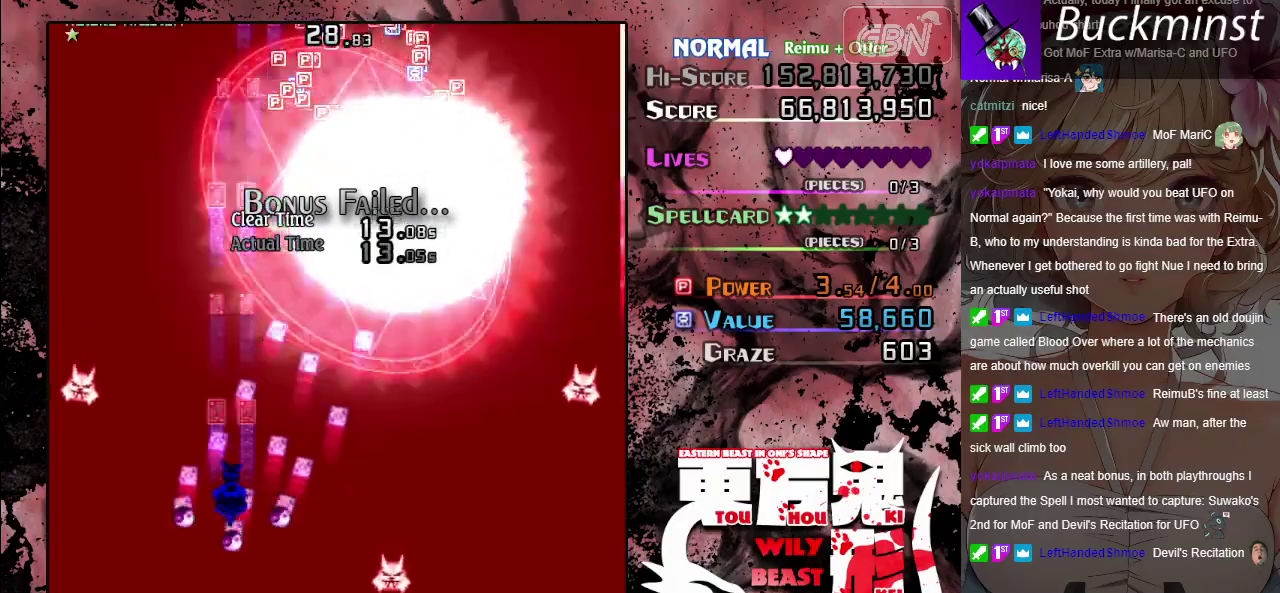
{"dt_ms": 500, "buttons": ["A"], "left_stick": "down", "button_events": []}
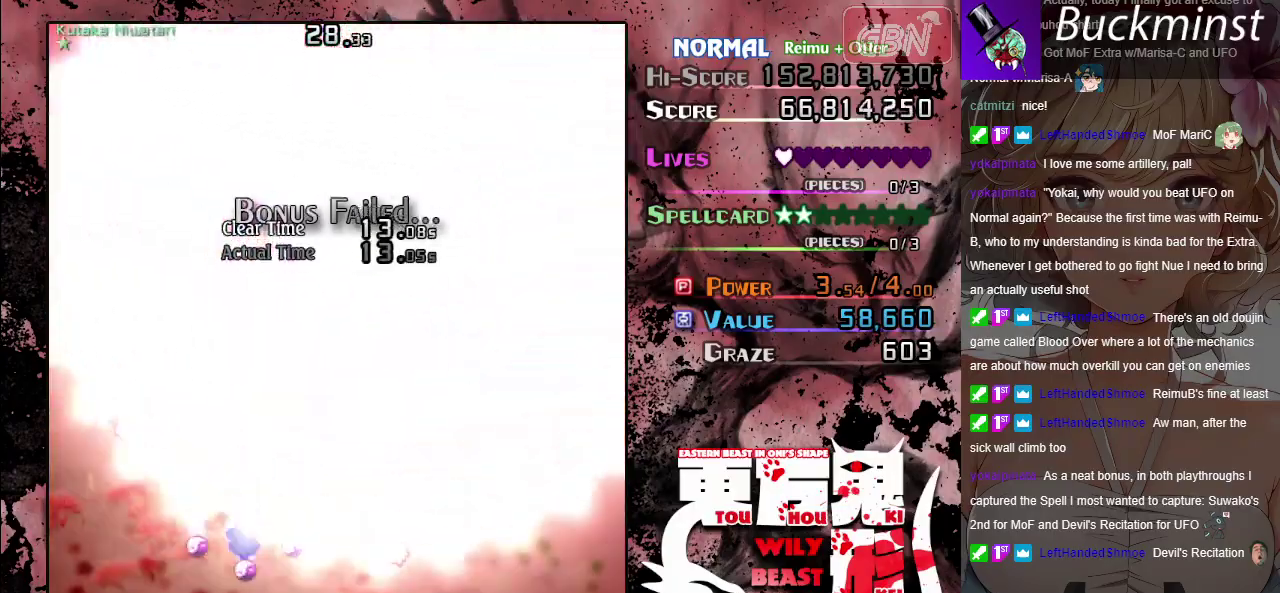
{"dt_ms": 500, "buttons": ["A"], "left_stick": "center", "button_events": []}
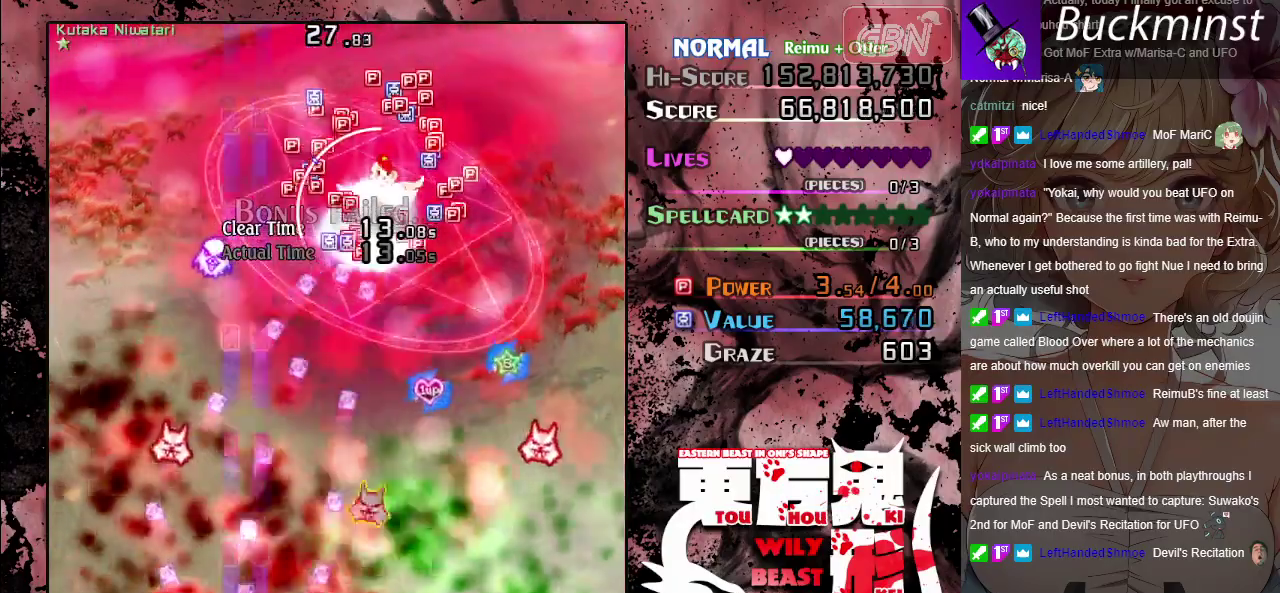
{"dt_ms": 400, "buttons": ["A"], "left_stick": "center", "button_events": []}
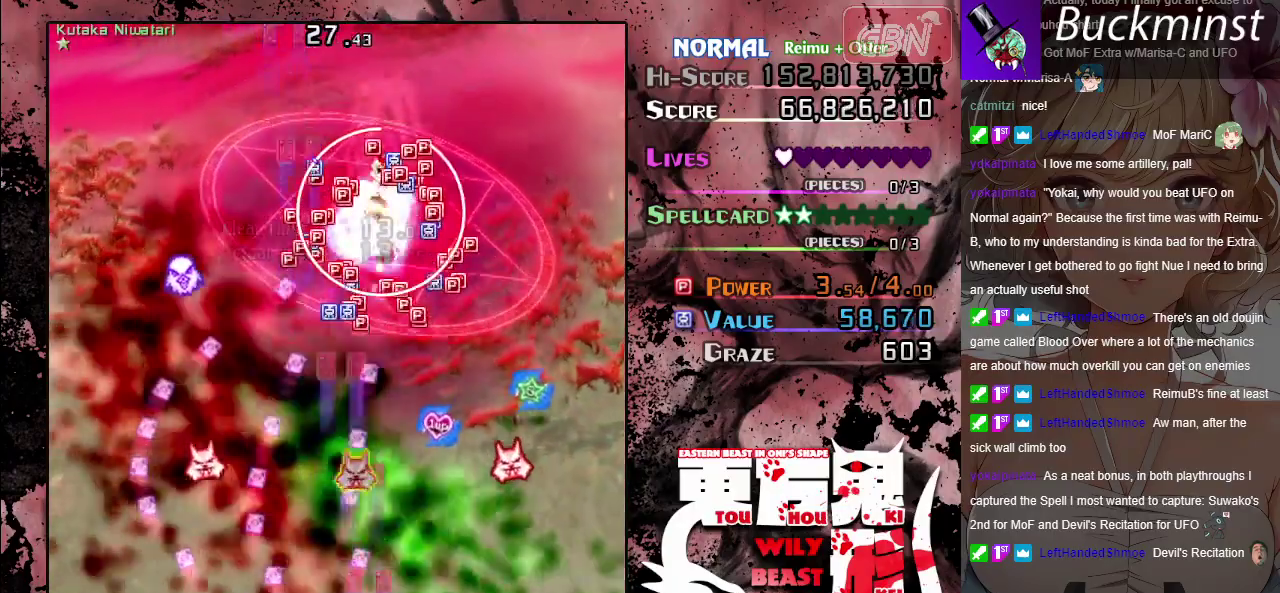
{"dt_ms": 600, "buttons": ["A", "X"], "left_stick": "up-right", "button_events": [[367, "X", "down"]]}
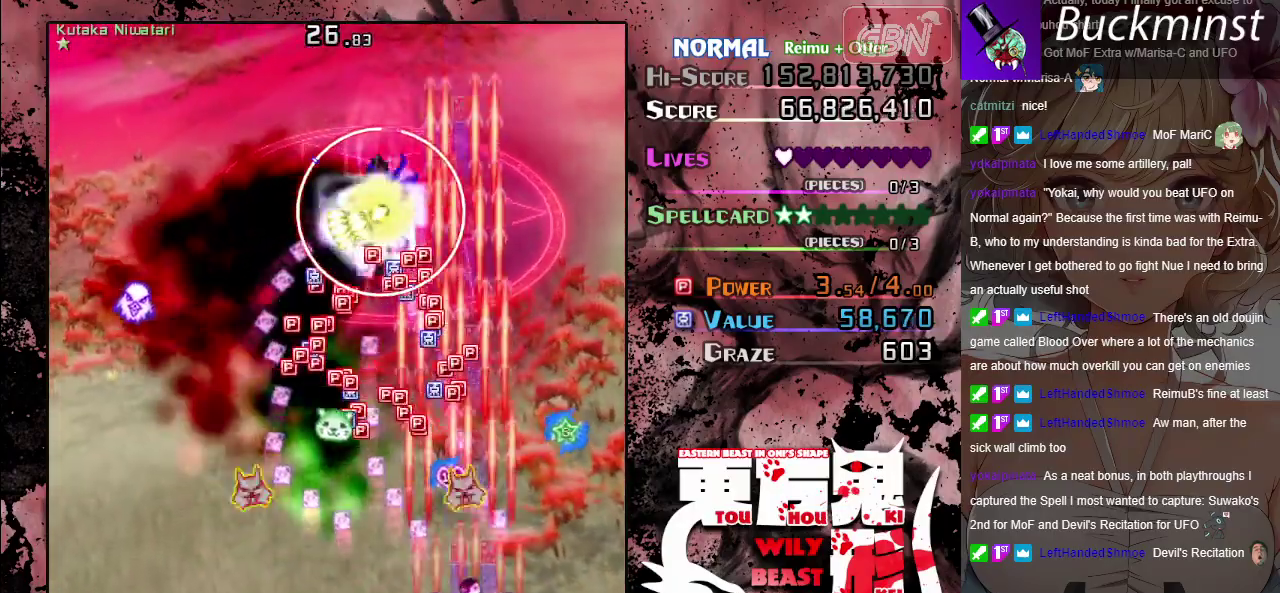
{"dt_ms": 300, "buttons": ["A"], "left_stick": "center", "button_events": [[233, "X", "up"]]}
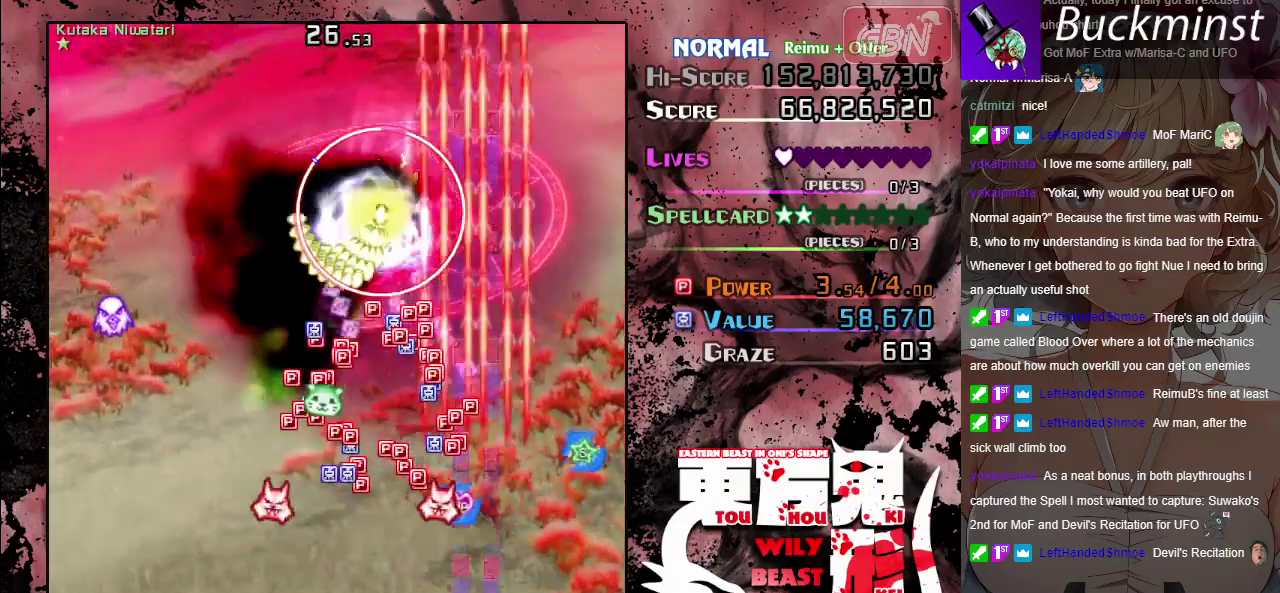
{"dt_ms": 500, "buttons": ["A", "X"], "left_stick": "right", "button_events": [[467, "X", "down"]]}